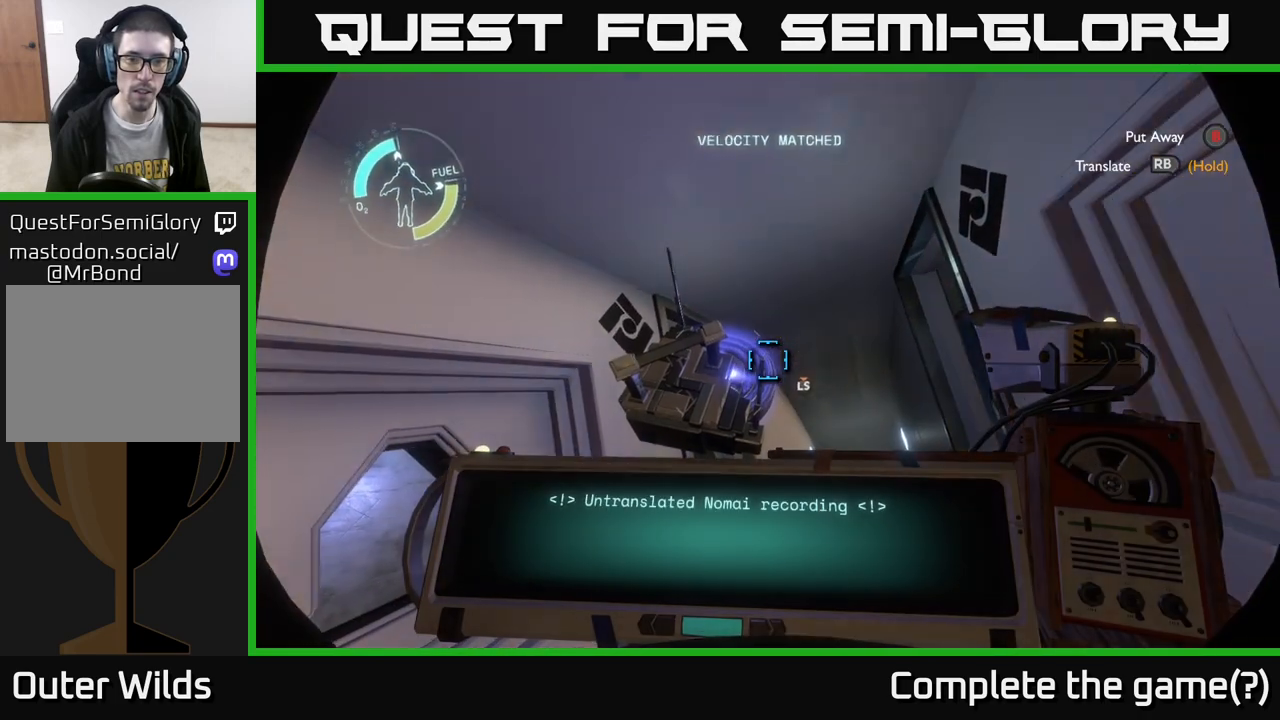
Gameplay with a controller (Xbox layout); each line is a JSON object with the inputs held at the frame after it. "events" lists button and stick changes between this image and that frame as [ms after this image, input, new state], when the widget could be followed in between.
{"buttons": [], "left_stick": "center", "right_stick": "center", "events": [[167, "right_stick", "center"]]}
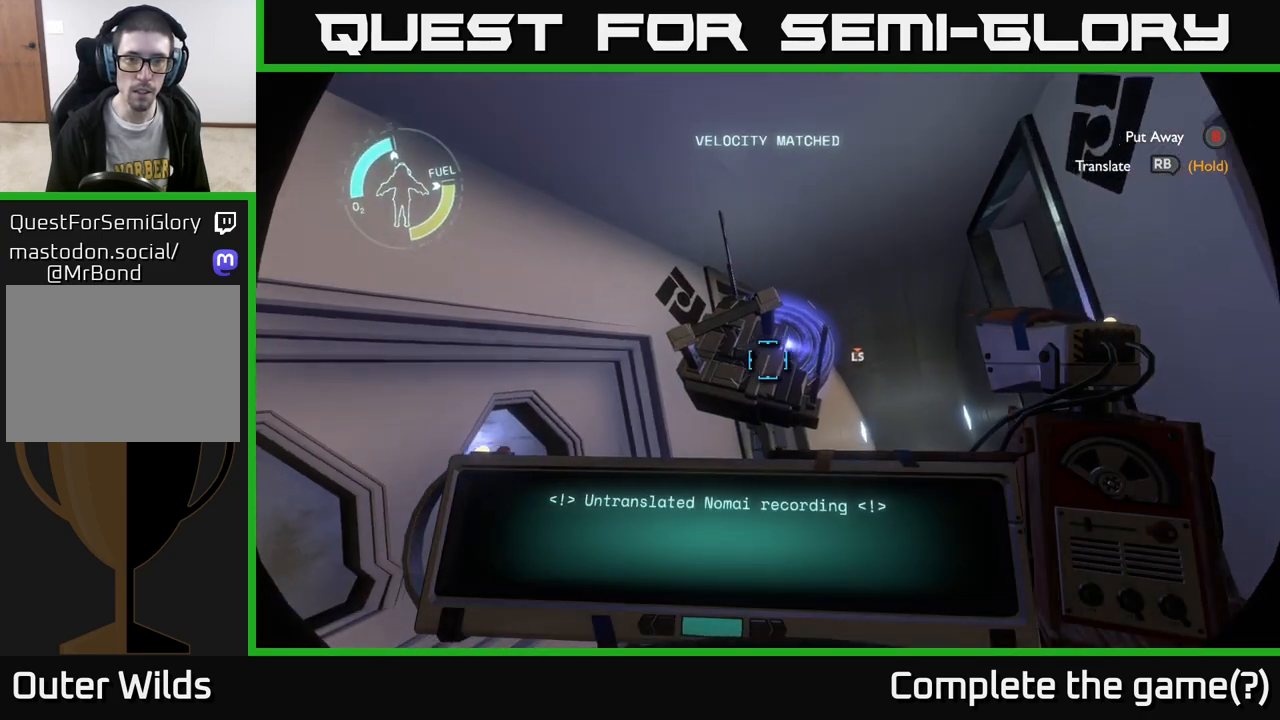
{"buttons": [], "left_stick": "center", "right_stick": "left", "events": [[183, "left_stick", "right"], [217, "right_stick", "up-left"], [317, "right_stick", "center"], [383, "left_stick", "up-right"], [467, "right_stick", "left"], [500, "left_stick", "center"]]}
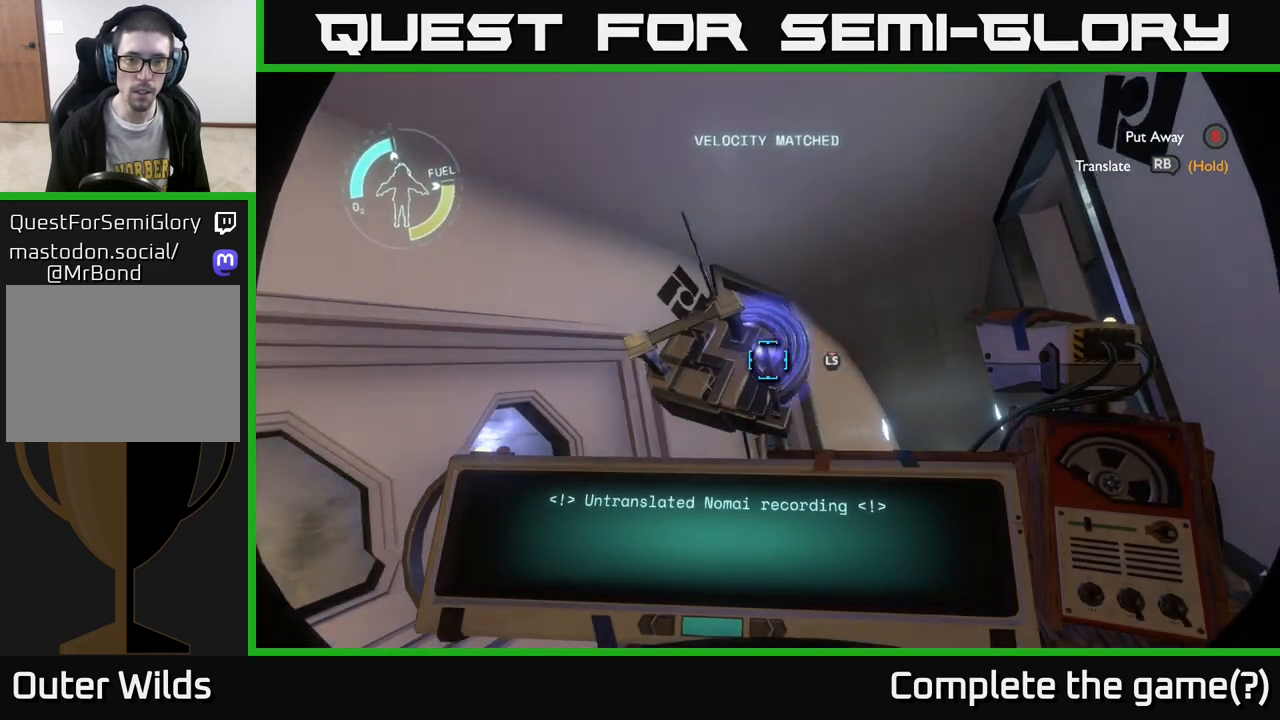
{"buttons": [], "left_stick": "left", "right_stick": "down-left", "events": [[200, "left_stick", "left"], [250, "right_stick", "center"], [300, "left_stick", "center"], [417, "right_stick", "down-left"], [450, "left_stick", "left"]]}
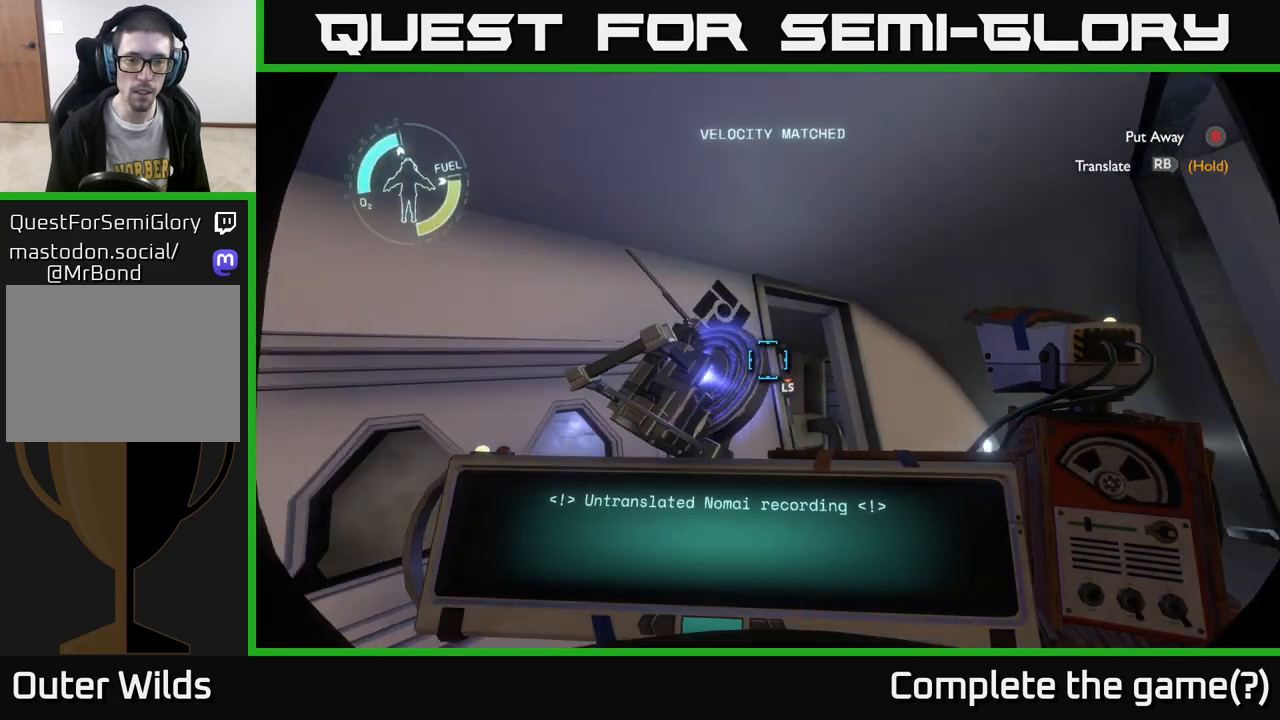
{"buttons": [], "left_stick": "center", "right_stick": "center", "events": [[83, "left_stick", "center"], [100, "right_stick", "center"], [333, "left_stick", "left"], [433, "left_stick", "center"]]}
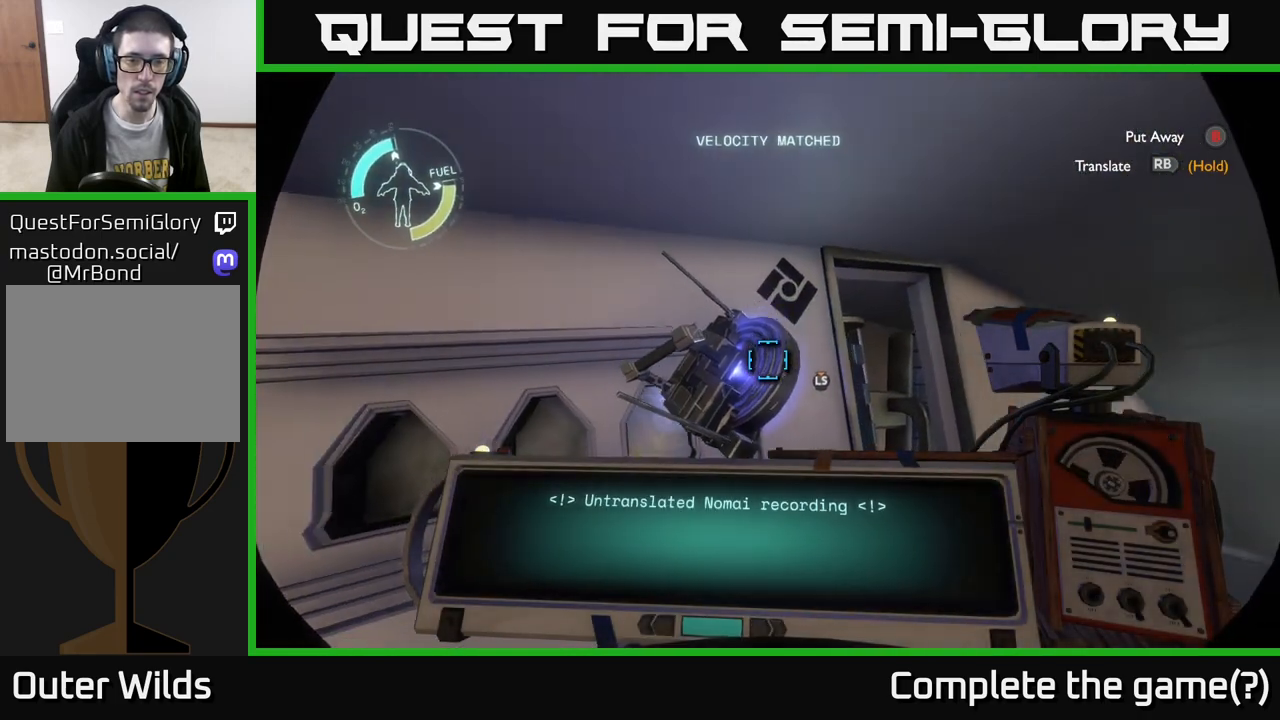
{"buttons": [], "left_stick": "up", "right_stick": "center", "events": [[367, "right_stick", "down"], [417, "left_stick", "up"], [467, "right_stick", "center"]]}
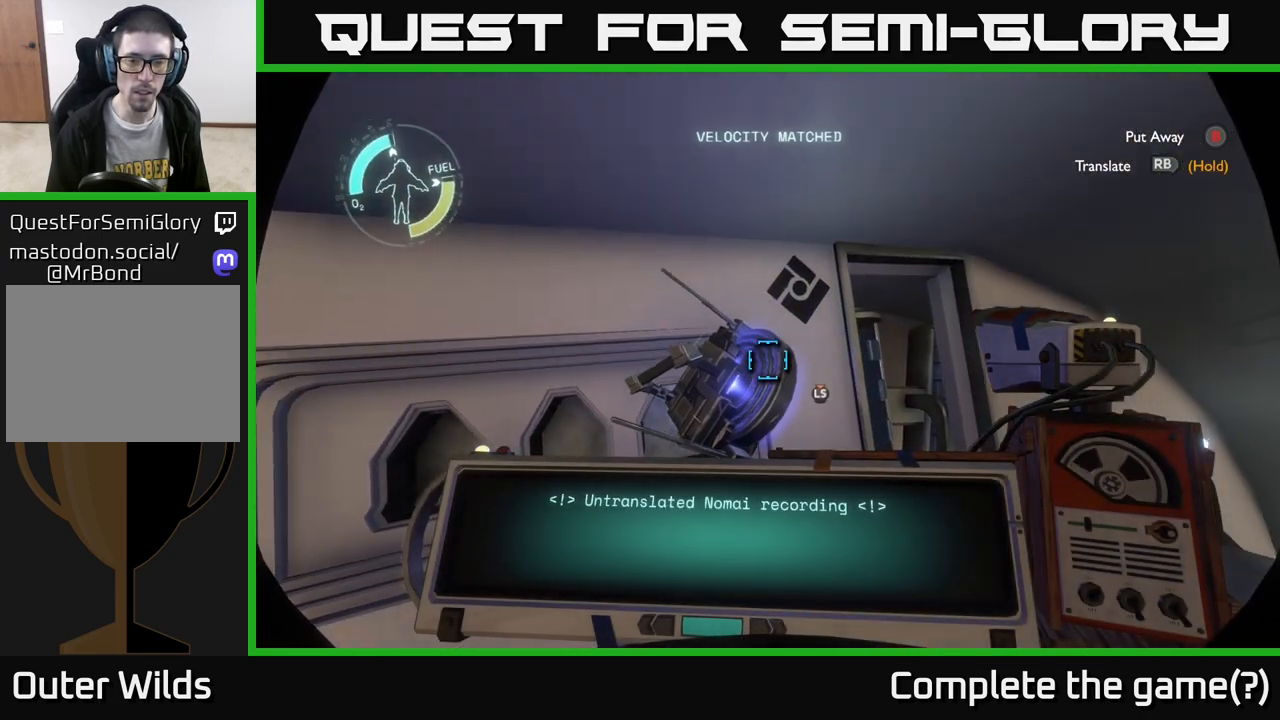
{"buttons": [], "left_stick": "down", "right_stick": "center", "events": [[50, "left_stick", "center"], [150, "left_stick", "up"], [283, "left_stick", "center"], [283, "right_stick", "down-left"], [400, "left_stick", "down"], [417, "right_stick", "center"]]}
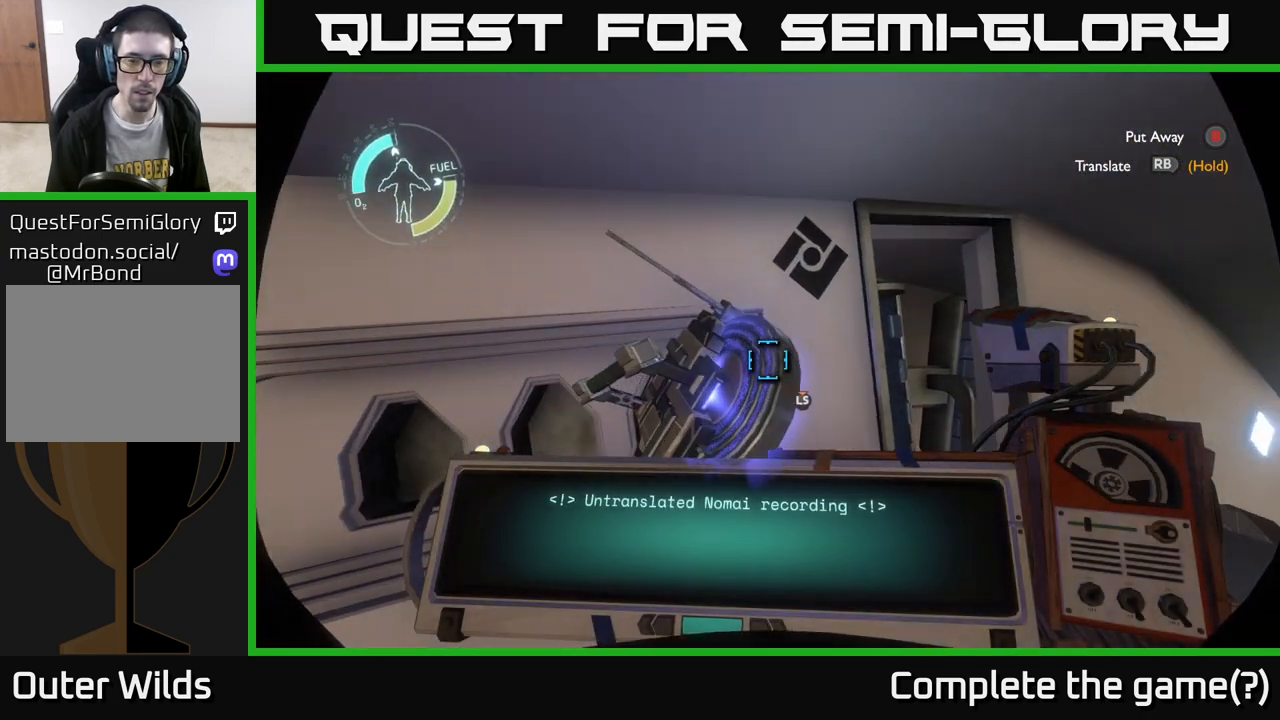
{"buttons": ["A"], "left_stick": "center", "right_stick": "center", "events": [[50, "left_stick", "center"], [67, "A", "down"], [283, "left_stick", "down"], [383, "left_stick", "center"]]}
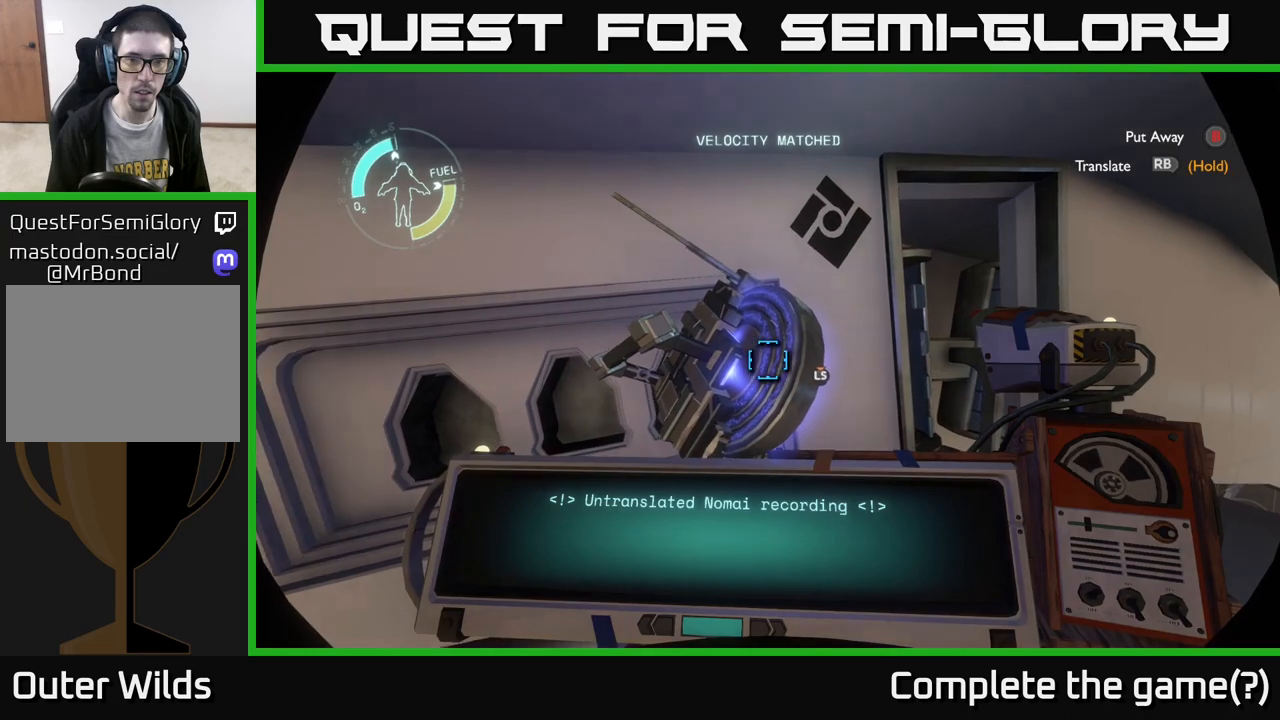
{"buttons": [], "left_stick": "right", "right_stick": "left", "events": [[50, "A", "up"], [100, "left_stick", "right"], [167, "right_stick", "left"]]}
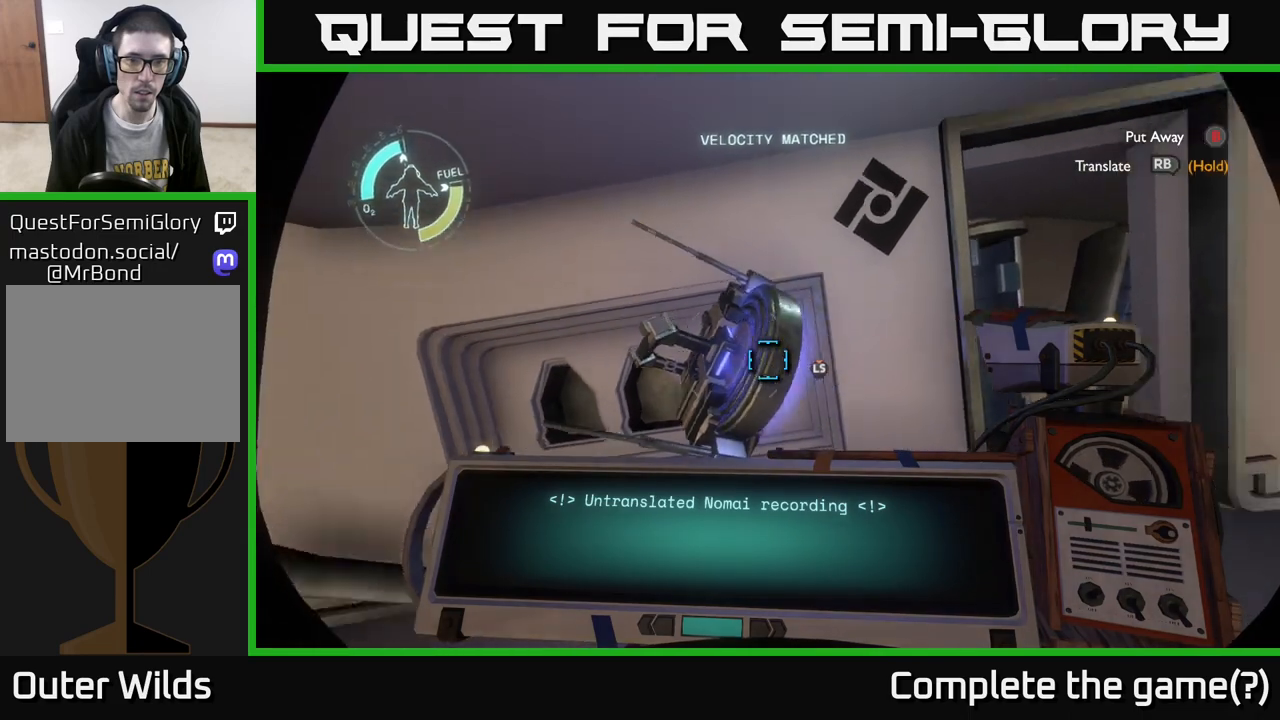
{"buttons": [], "left_stick": "up-left", "right_stick": "center", "events": [[50, "right_stick", "center"], [150, "left_stick", "center"], [150, "right_stick", "left"], [267, "left_stick", "up-left"], [500, "right_stick", "center"]]}
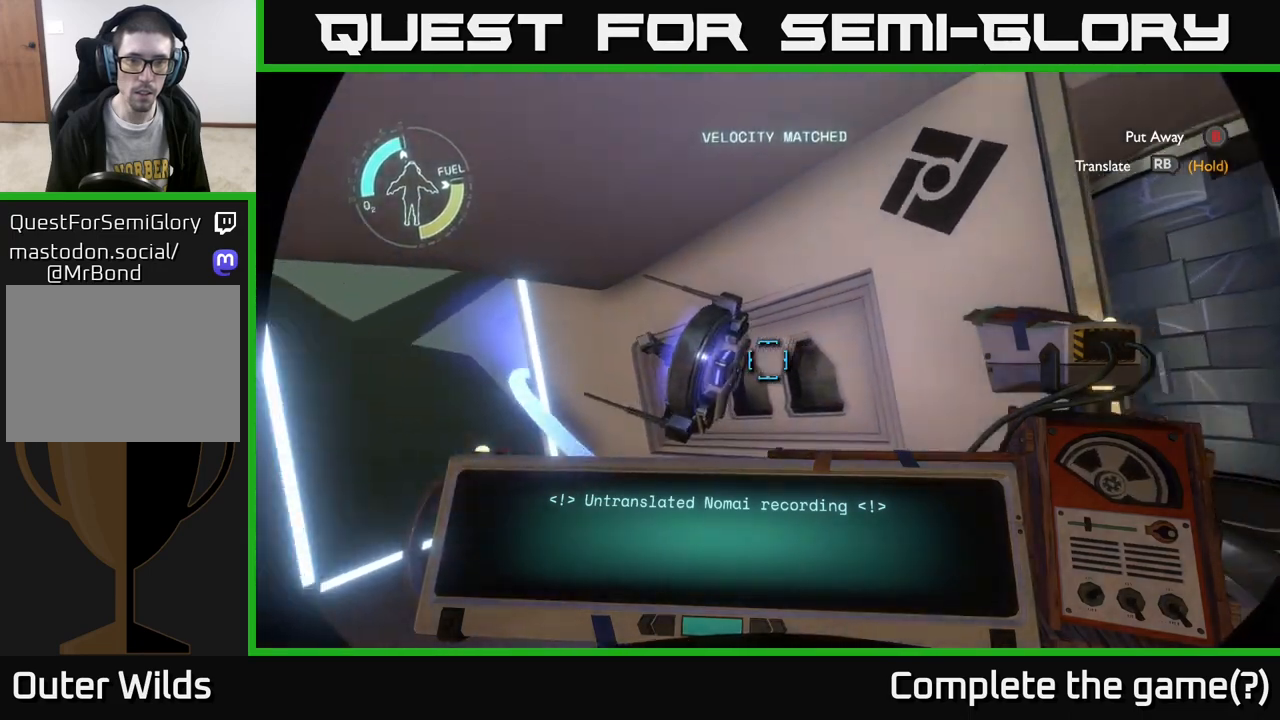
{"buttons": [], "left_stick": "center", "right_stick": "center", "events": [[200, "right_stick", "down-left"], [267, "left_stick", "center"], [333, "right_stick", "center"]]}
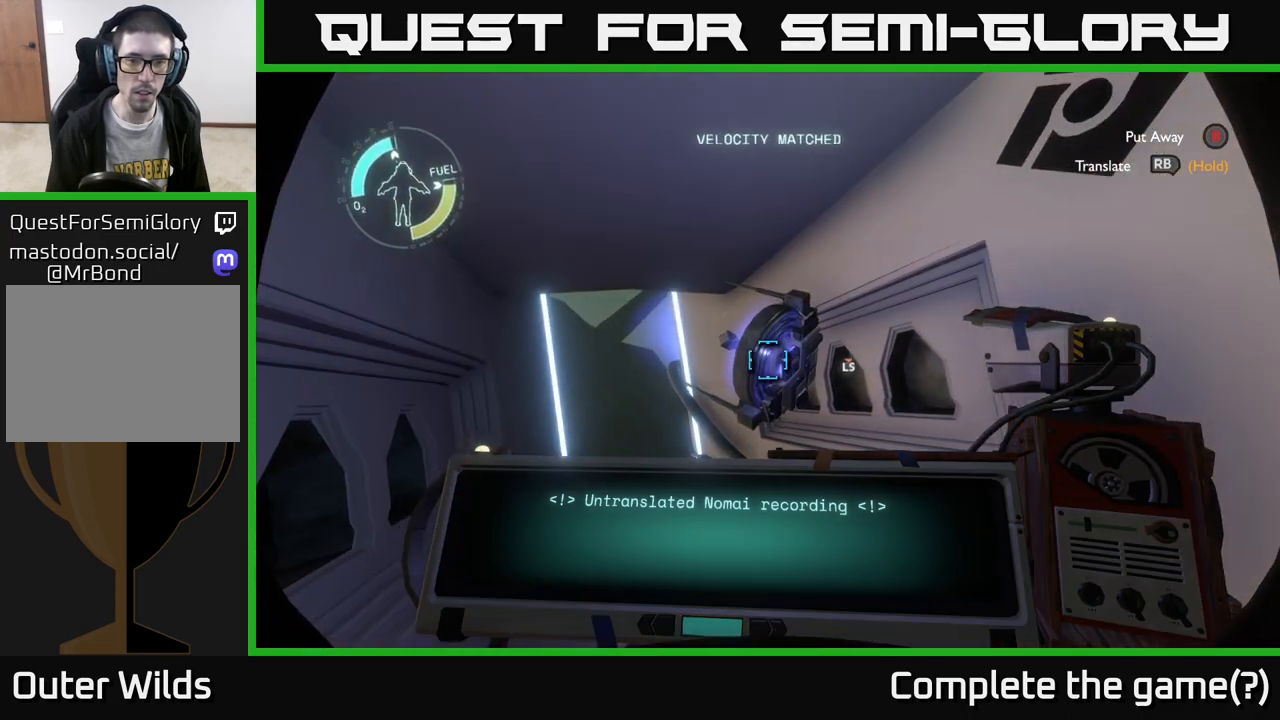
{"buttons": ["A"], "left_stick": "left", "right_stick": "center", "events": [[450, "A", "down"], [467, "left_stick", "left"]]}
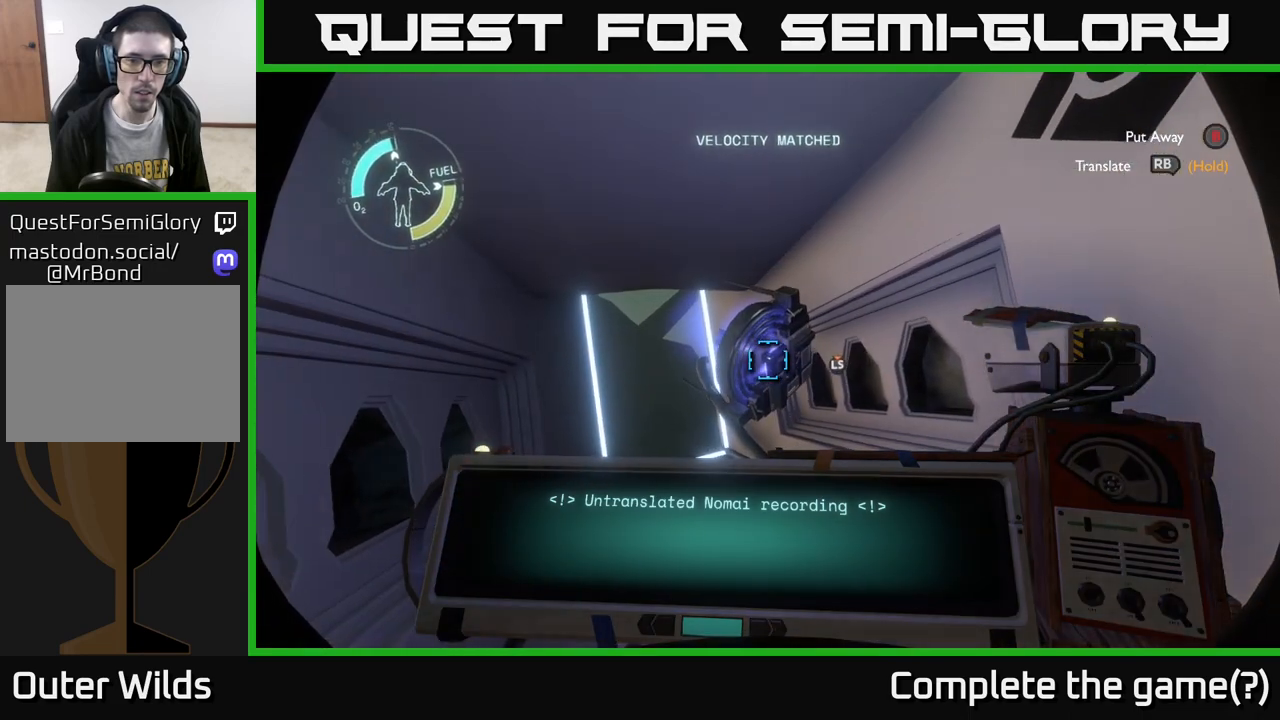
{"buttons": [], "left_stick": "up-right", "right_stick": "center", "events": [[150, "left_stick", "center"], [400, "left_stick", "up"], [433, "A", "up"], [450, "left_stick", "up-right"]]}
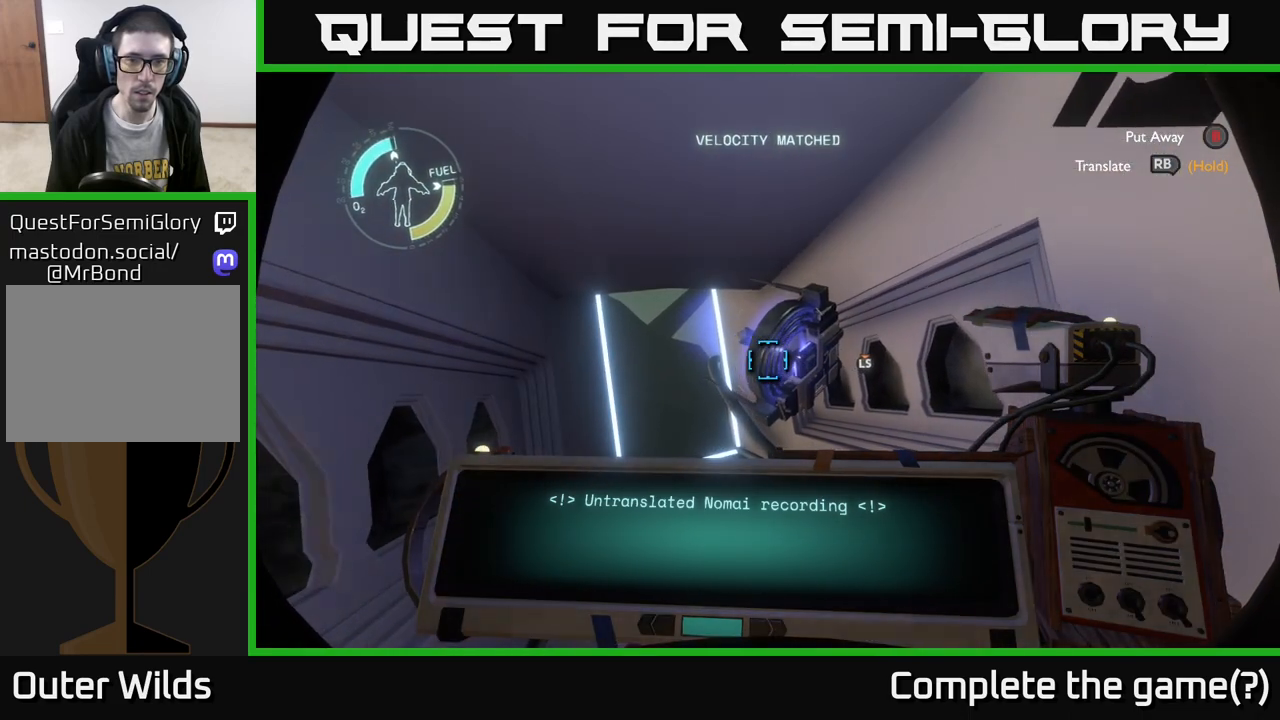
{"buttons": [], "left_stick": "center", "right_stick": "center", "events": [[150, "left_stick", "center"], [267, "left_stick", "right"], [350, "left_stick", "center"]]}
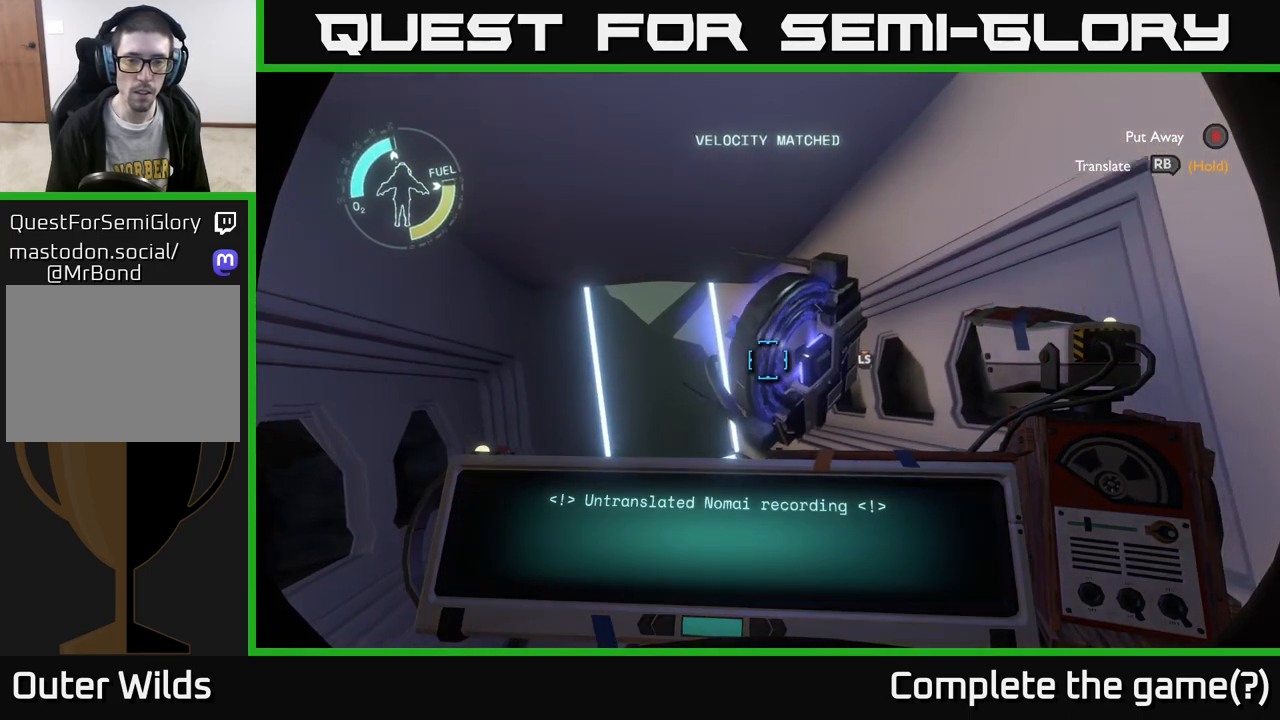
{"buttons": ["A"], "left_stick": "down", "right_stick": "center", "events": [[150, "right_stick", "up-left"], [183, "left_stick", "down-left"], [250, "right_stick", "center"], [300, "left_stick", "center"], [383, "A", "down"], [450, "left_stick", "down"]]}
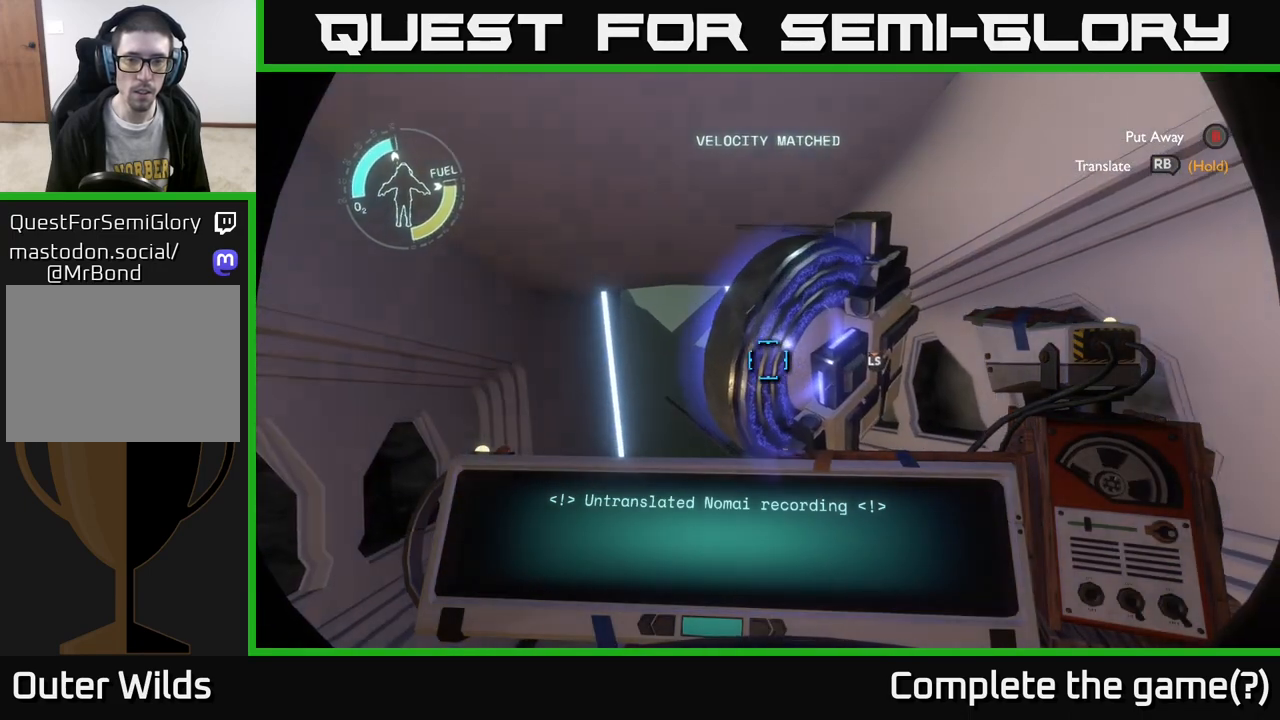
{"buttons": ["A"], "left_stick": "center", "right_stick": "center", "events": [[117, "left_stick", "center"], [383, "left_stick", "up"], [483, "left_stick", "center"]]}
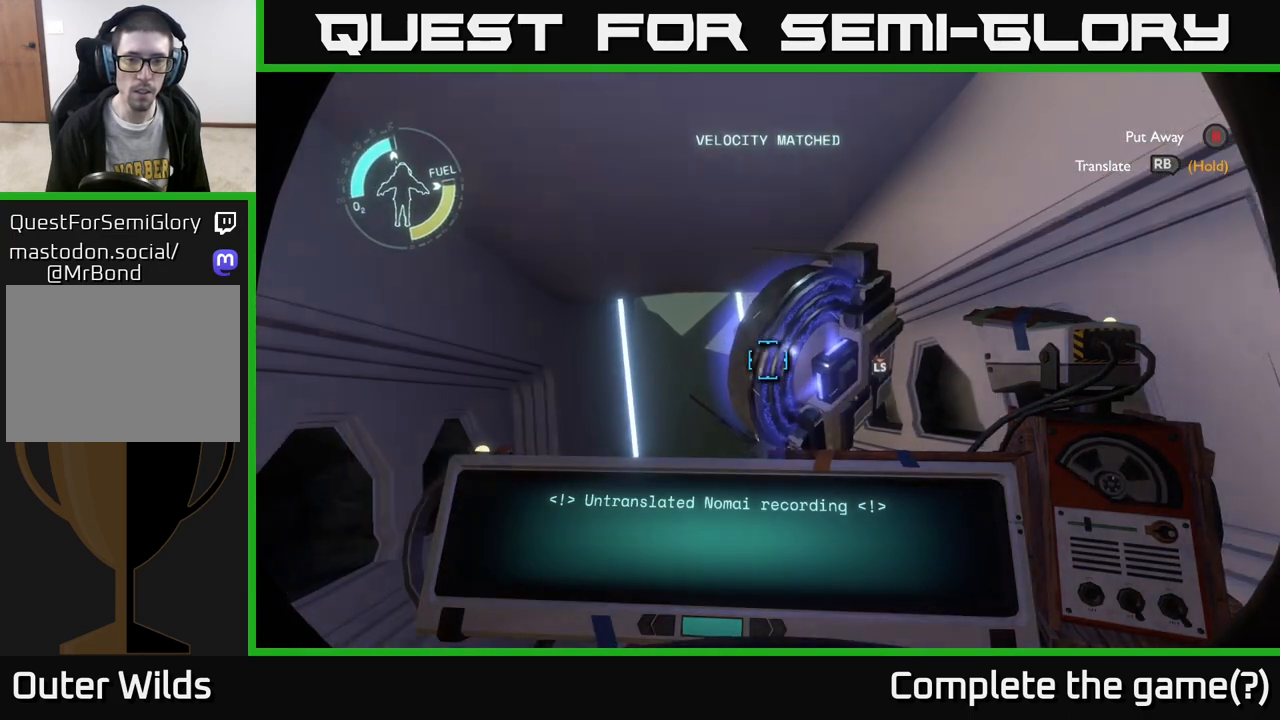
{"buttons": [], "left_stick": "center", "right_stick": "center", "events": [[17, "A", "up"], [267, "right_stick", "right"], [433, "right_stick", "center"]]}
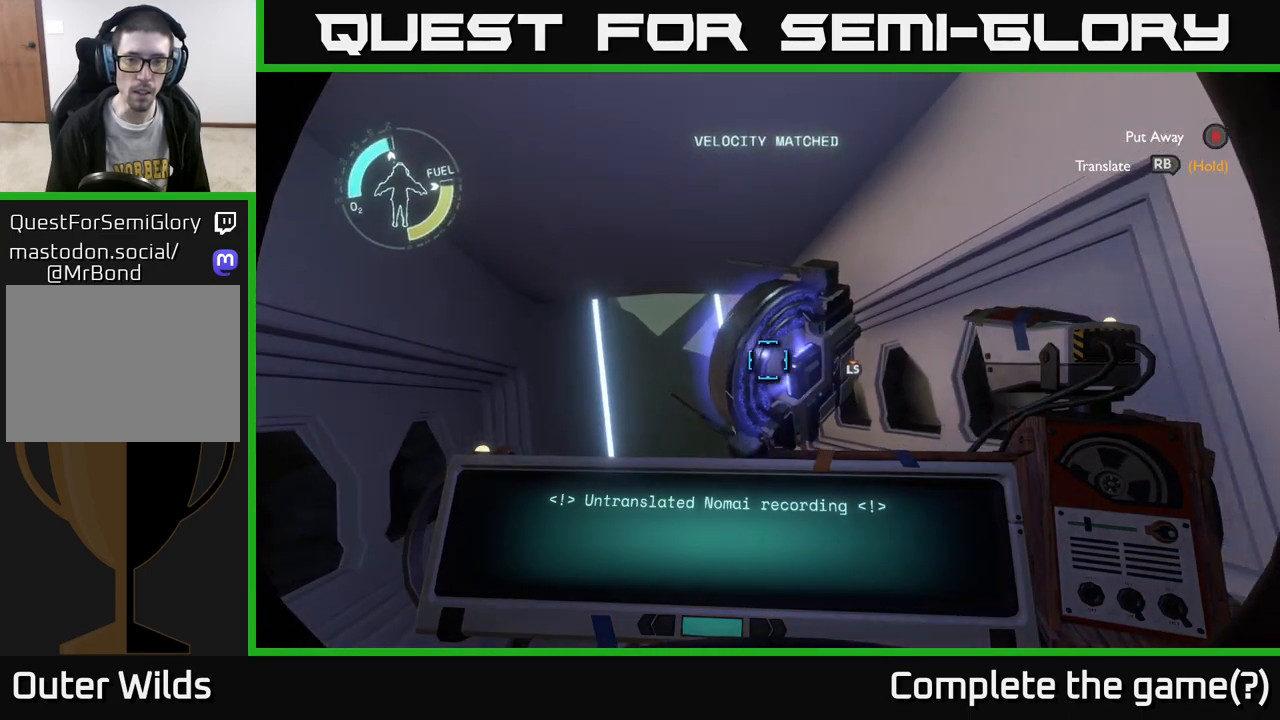
{"buttons": [], "left_stick": "center", "right_stick": "center", "events": [[283, "R3", "down"], [433, "R3", "up"]]}
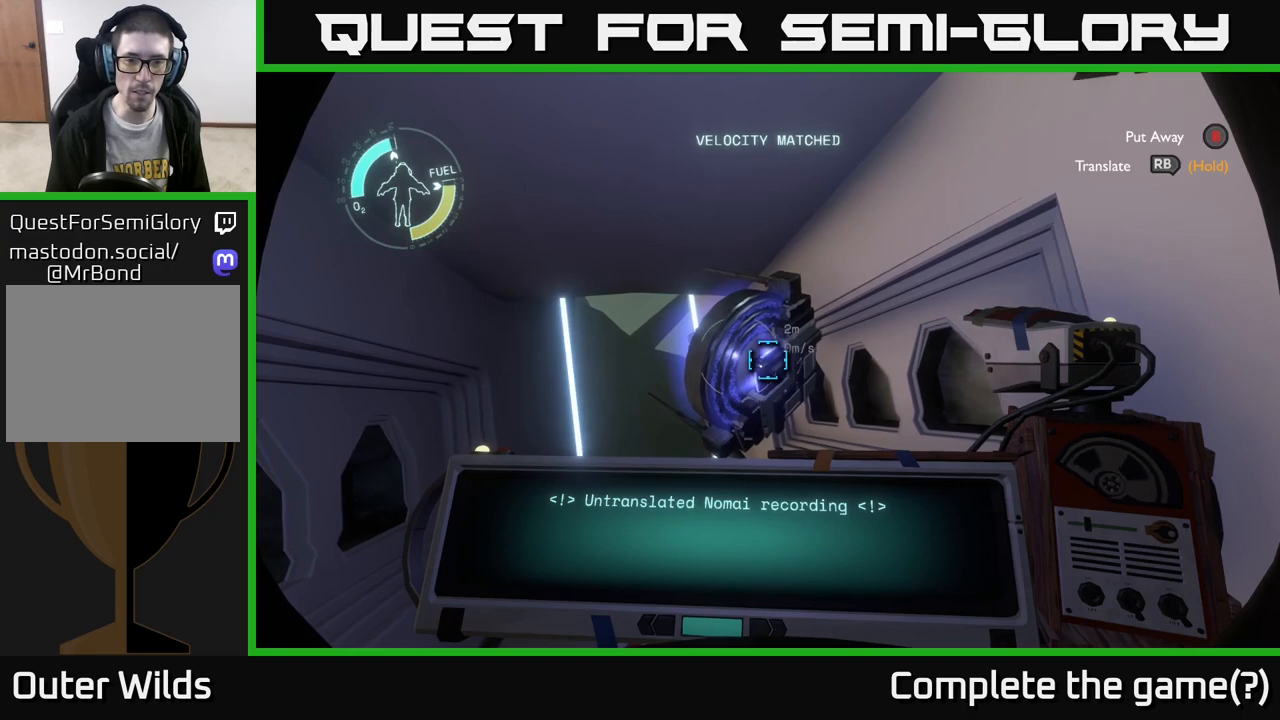
{"buttons": [], "left_stick": "center", "right_stick": "center", "events": [[333, "right_stick", "left"], [433, "right_stick", "center"]]}
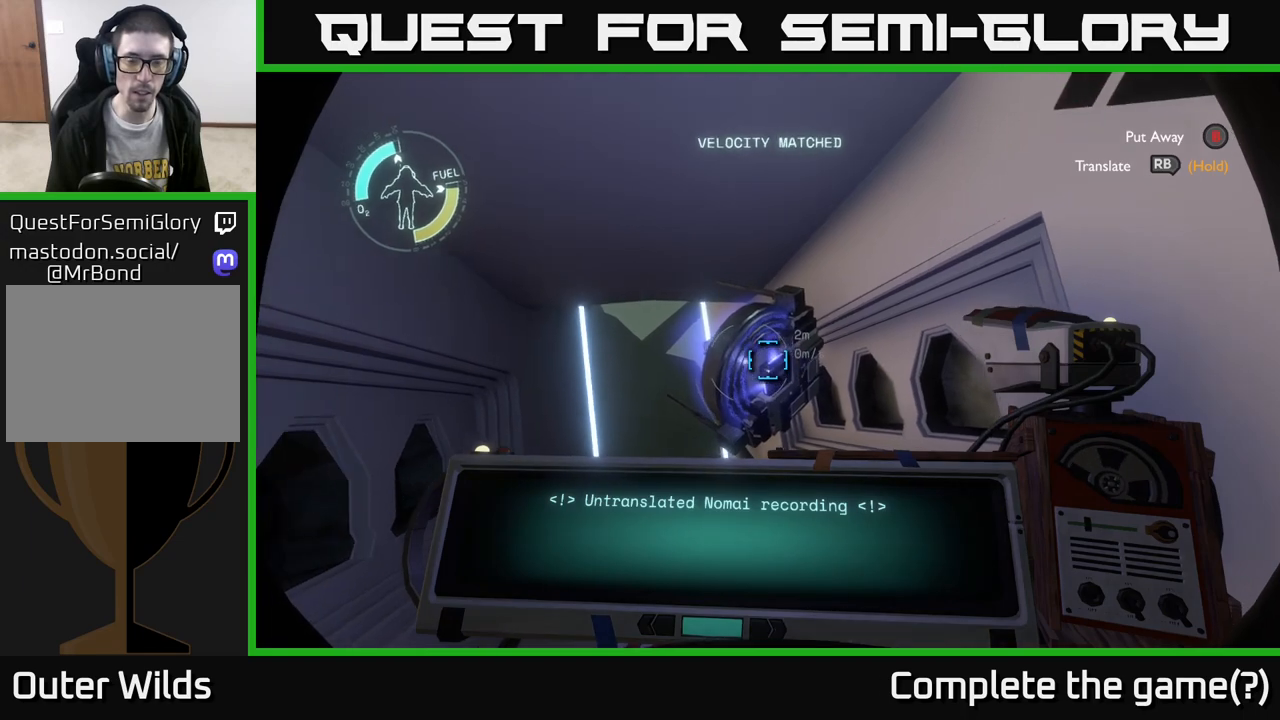
{"buttons": [], "left_stick": "up-left", "right_stick": "right", "events": [[50, "A", "down"], [83, "left_stick", "up"], [133, "left_stick", "center"], [150, "A", "up"], [317, "left_stick", "left"], [400, "right_stick", "right"], [467, "left_stick", "up-left"]]}
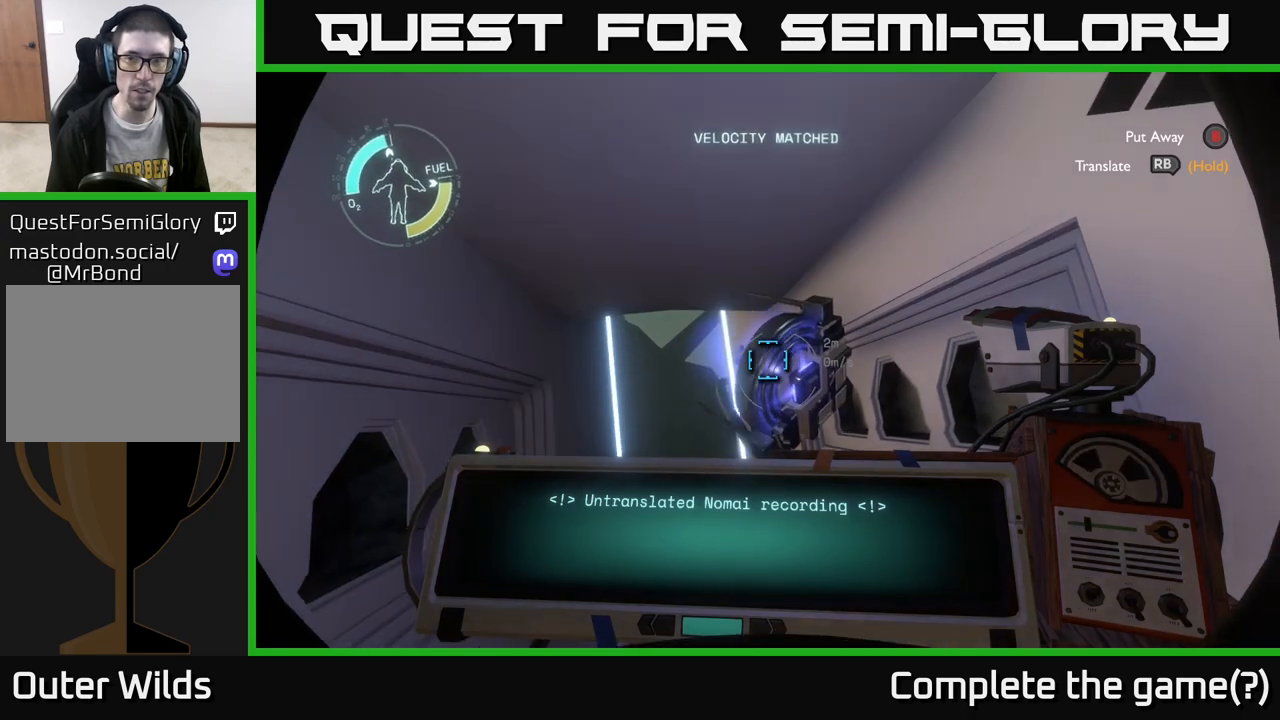
{"buttons": [], "left_stick": "center", "right_stick": "center", "events": [[33, "right_stick", "center"], [183, "left_stick", "center"], [250, "right_stick", "right"], [333, "right_stick", "down-right"], [400, "left_stick", "up"], [450, "right_stick", "center"], [500, "left_stick", "center"]]}
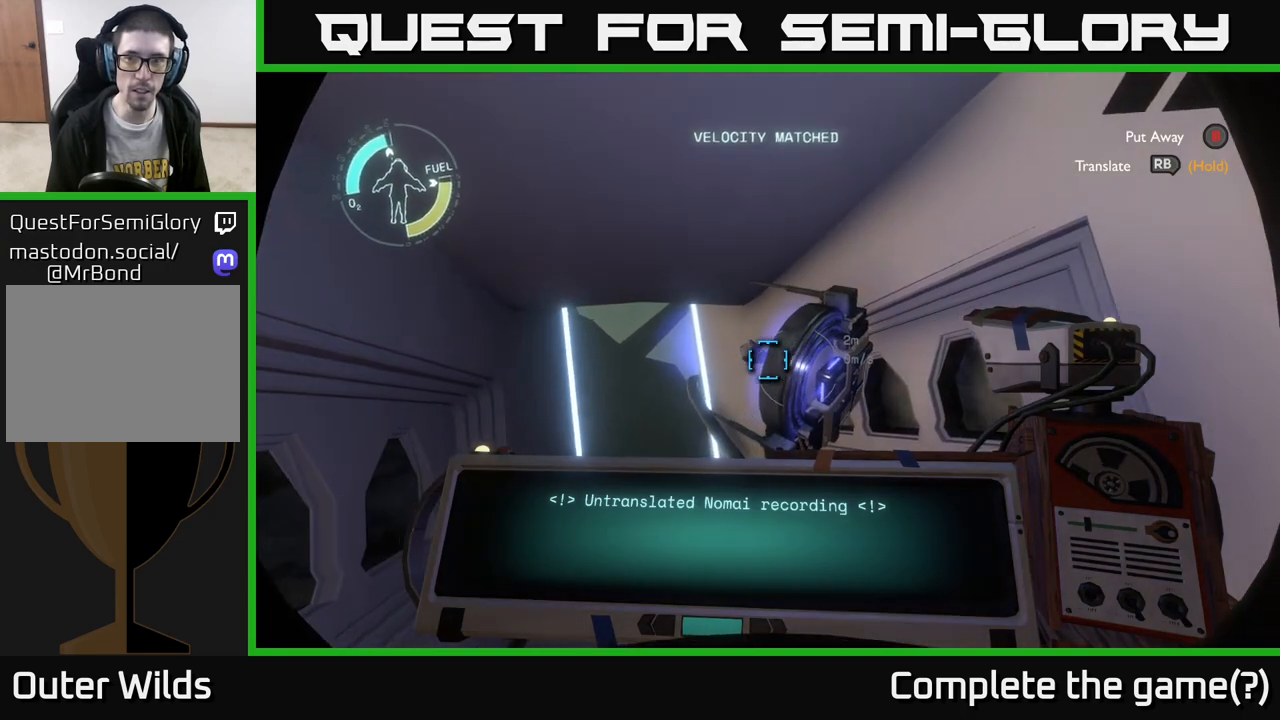
{"buttons": [], "left_stick": "right", "right_stick": "center", "events": [[67, "left_stick", "down-right"], [133, "right_stick", "right"], [233, "left_stick", "center"], [250, "right_stick", "center"], [383, "left_stick", "right"]]}
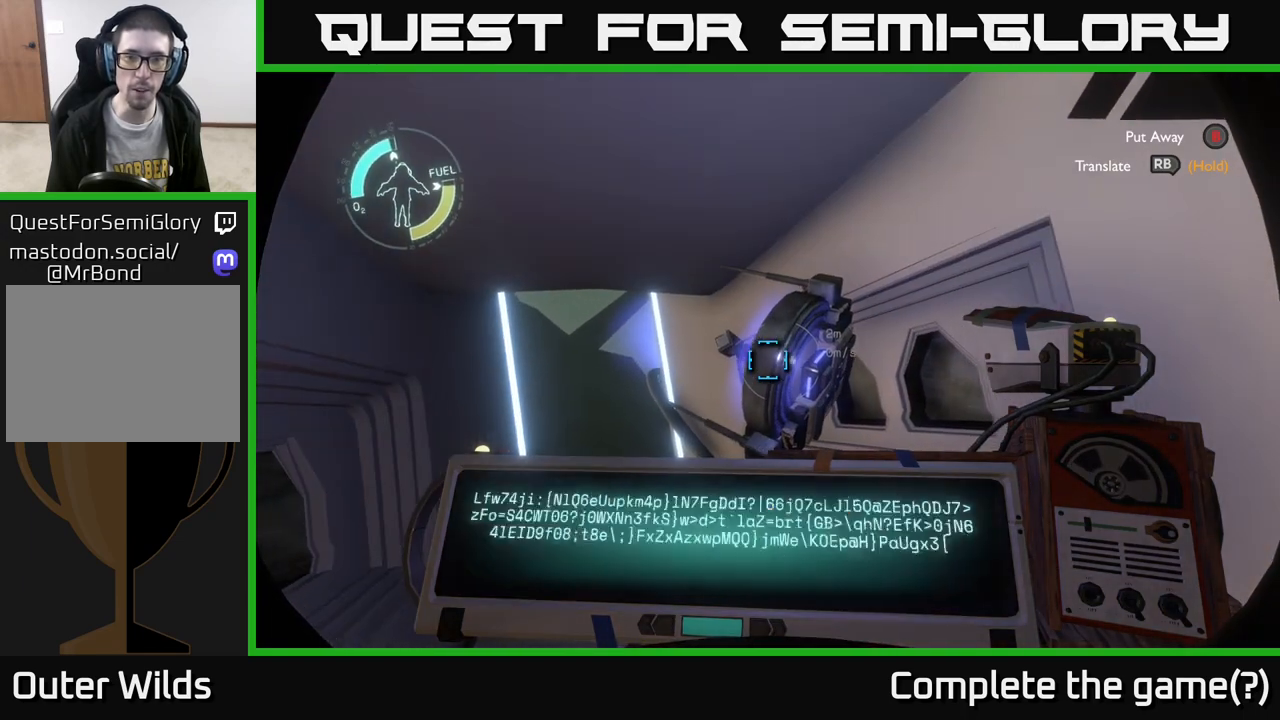
{"buttons": ["R1"], "left_stick": "center", "right_stick": "center", "events": [[17, "left_stick", "center"], [33, "R1", "down"]]}
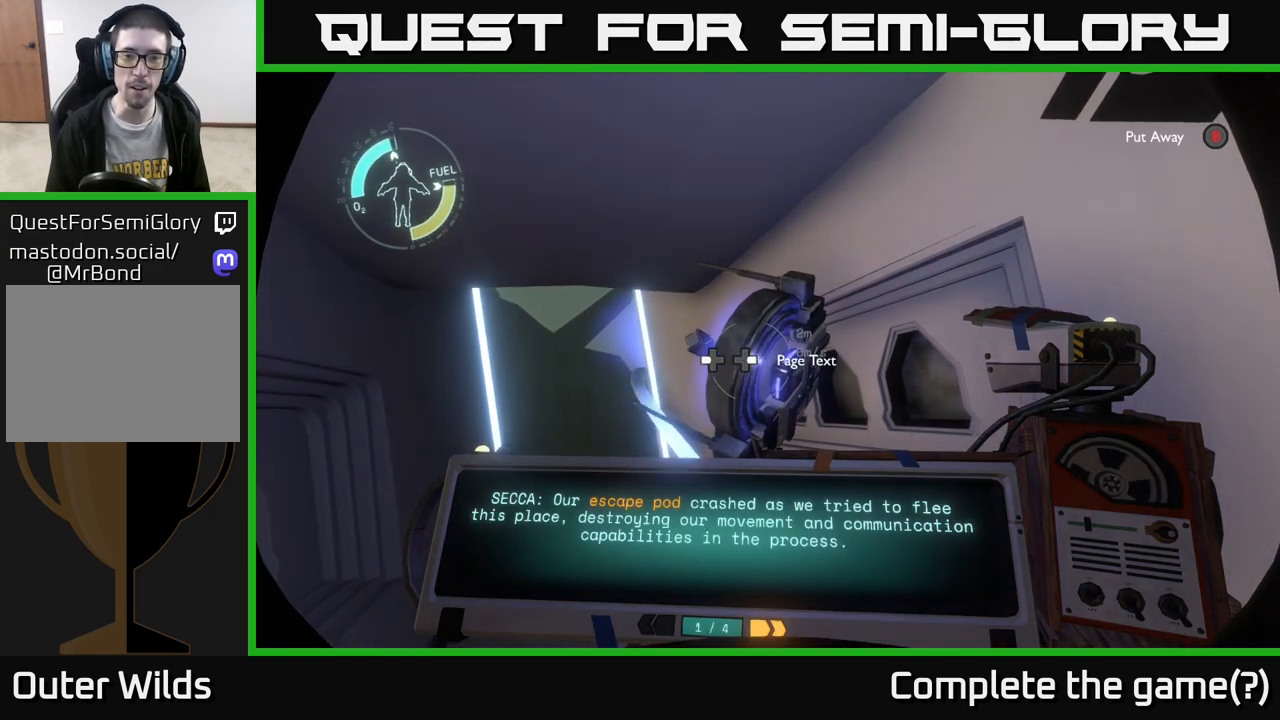
{"buttons": ["R1"], "left_stick": "center", "right_stick": "center", "events": [[33, "right_stick", "up-left"], [100, "right_stick", "center"]]}
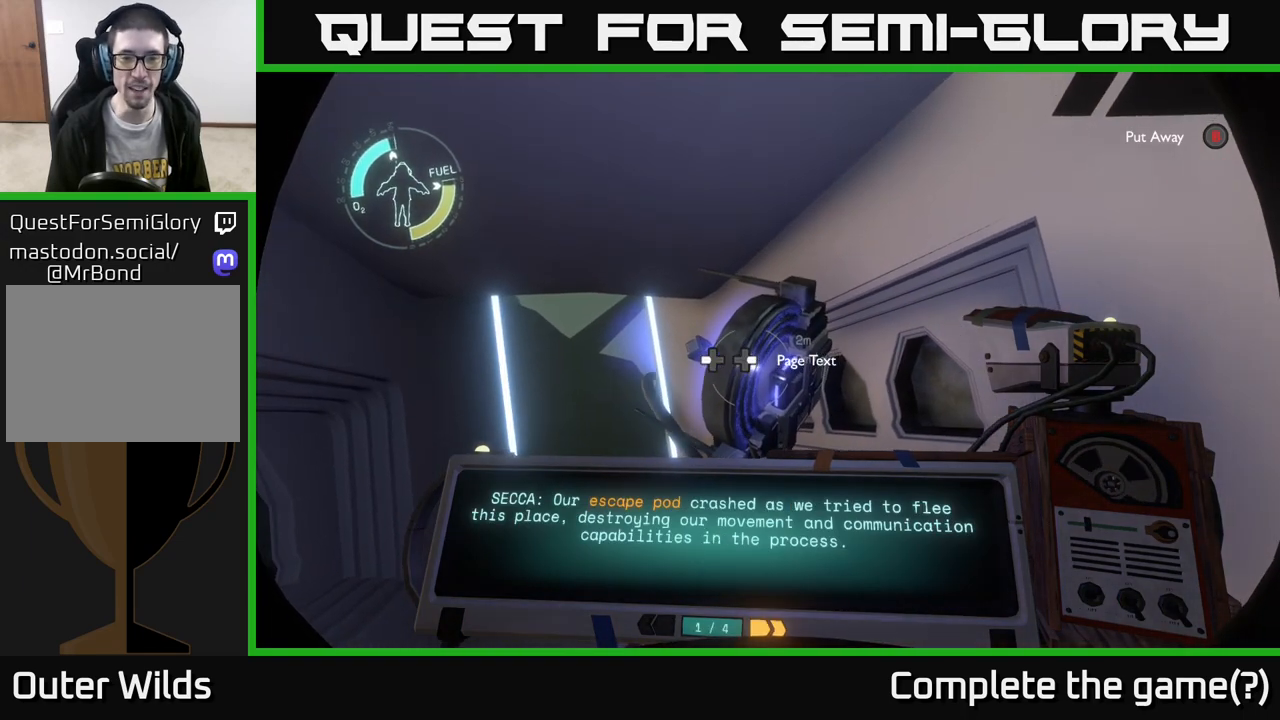
{"buttons": [], "left_stick": "left", "right_stick": "center", "events": [[33, "R1", "up"], [467, "left_stick", "left"]]}
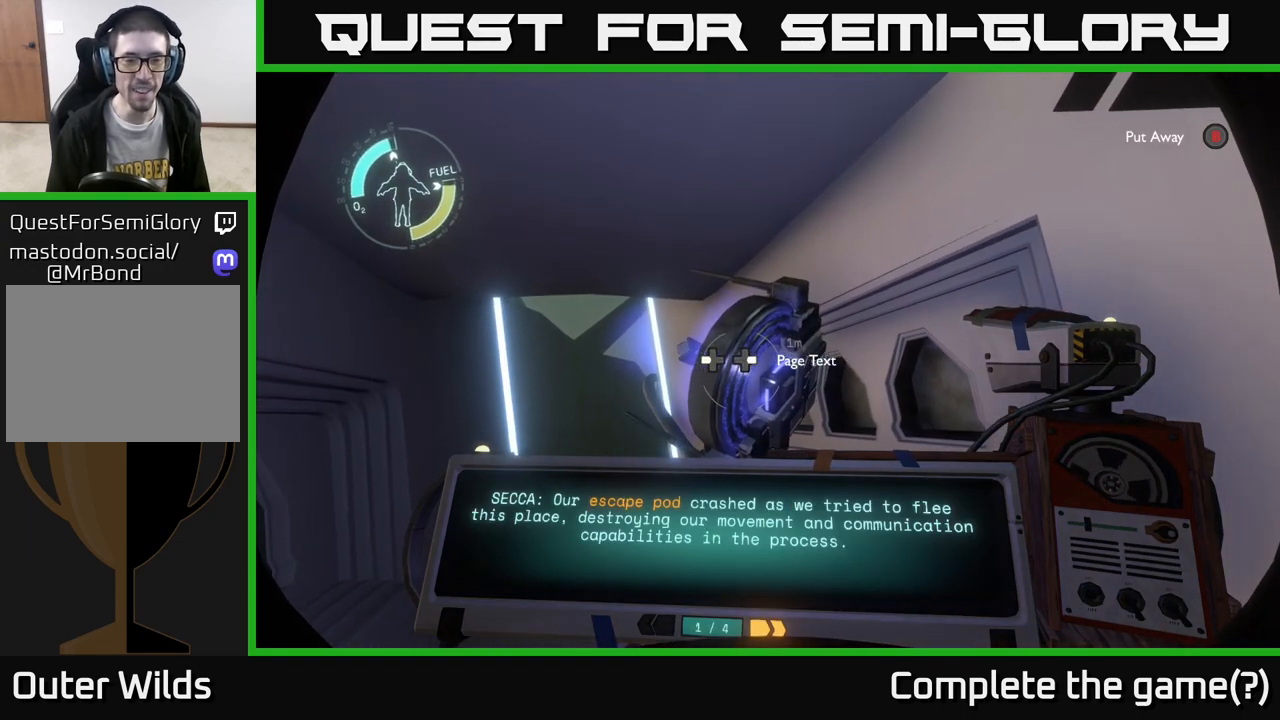
{"buttons": [], "left_stick": "center", "right_stick": "center", "events": [[117, "left_stick", "center"], [383, "left_stick", "right"], [483, "left_stick", "center"]]}
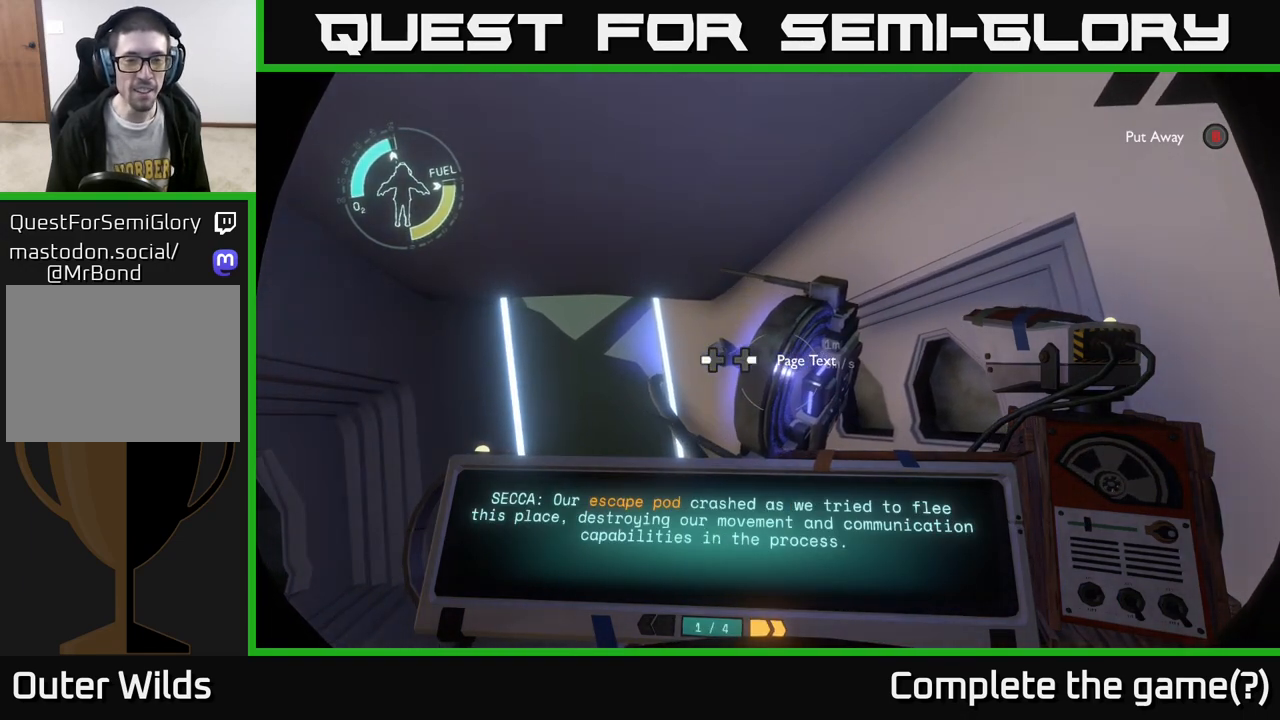
{"buttons": [], "left_stick": "center", "right_stick": "center", "events": []}
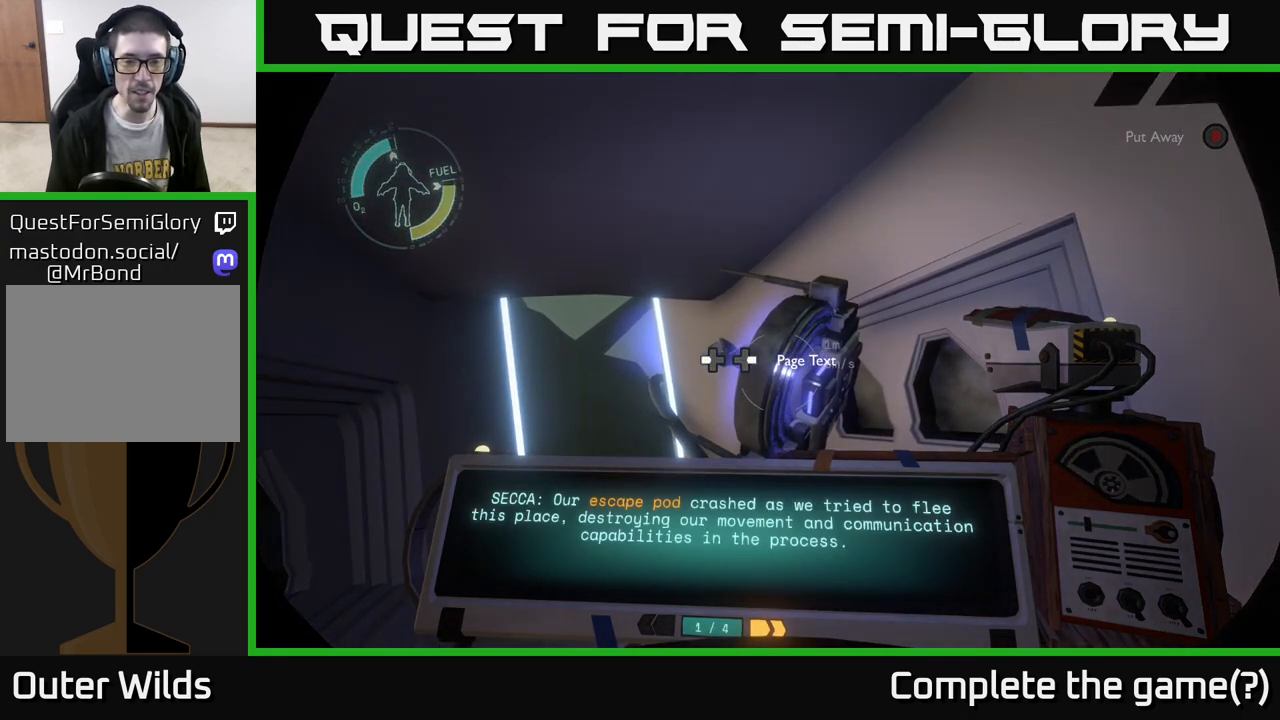
{"buttons": [], "left_stick": "center", "right_stick": "center", "events": []}
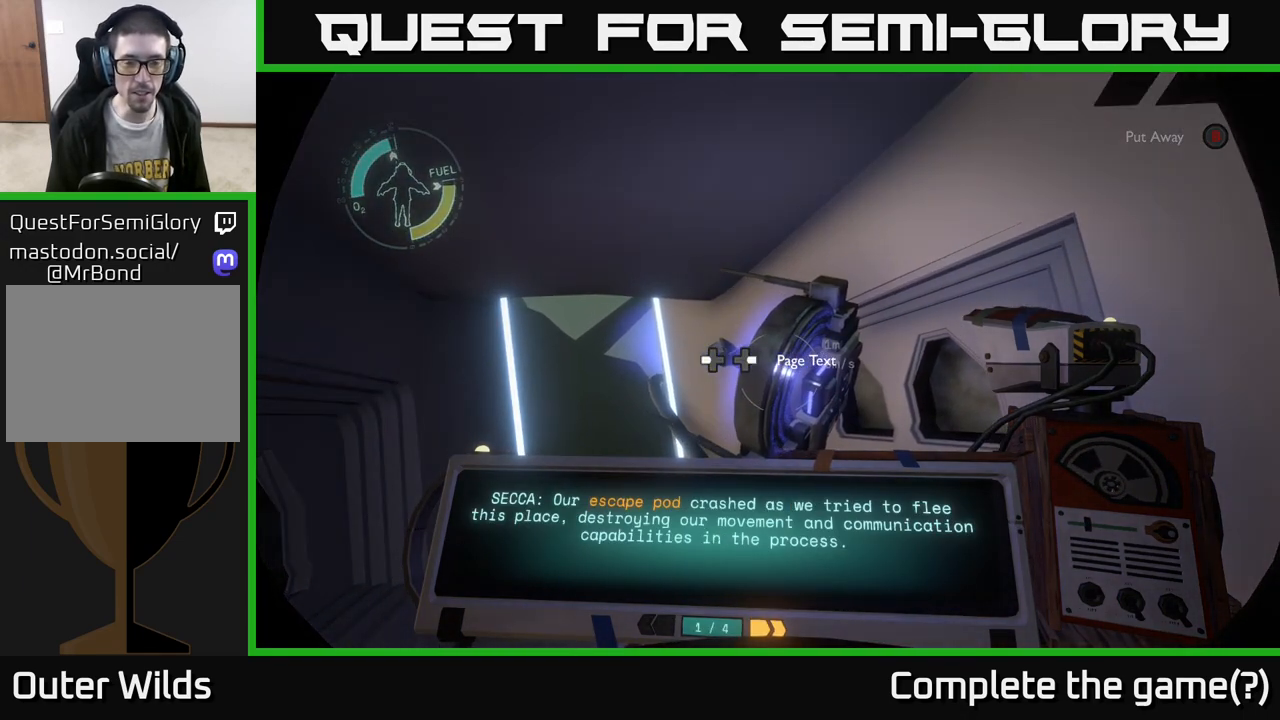
{"buttons": [], "left_stick": "center", "right_stick": "center", "events": []}
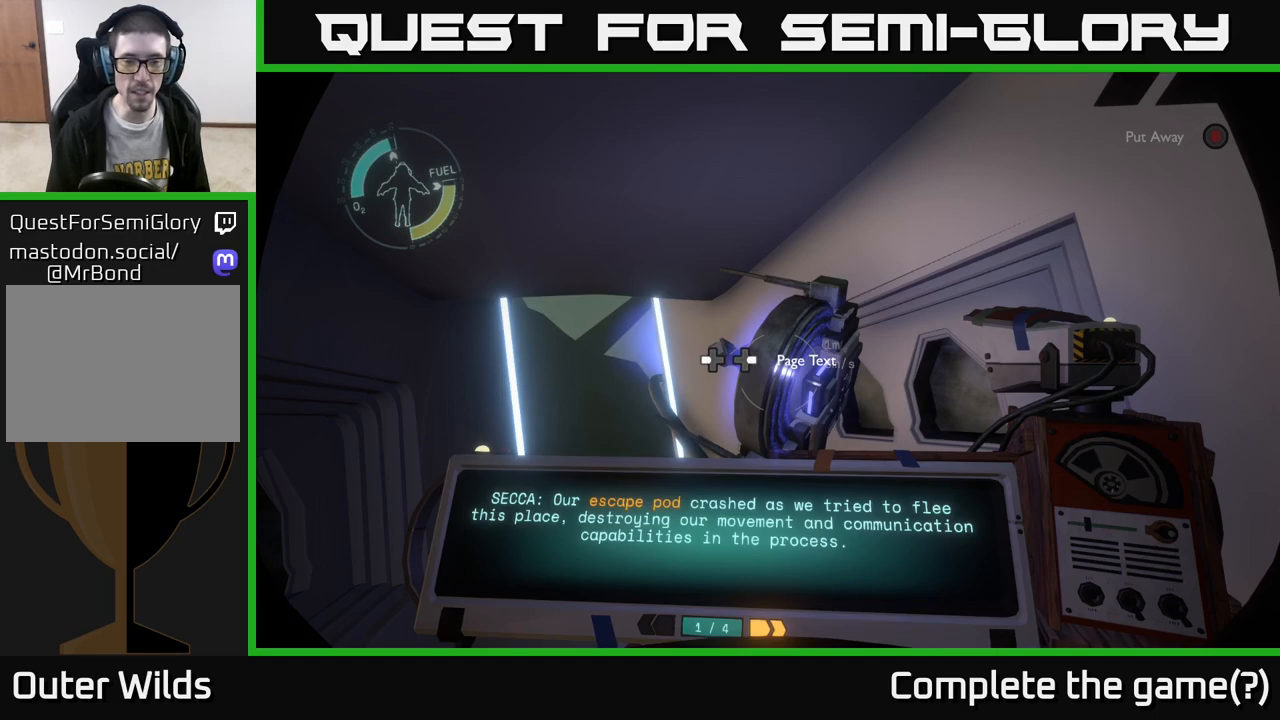
{"buttons": [], "left_stick": "center", "right_stick": "center", "events": []}
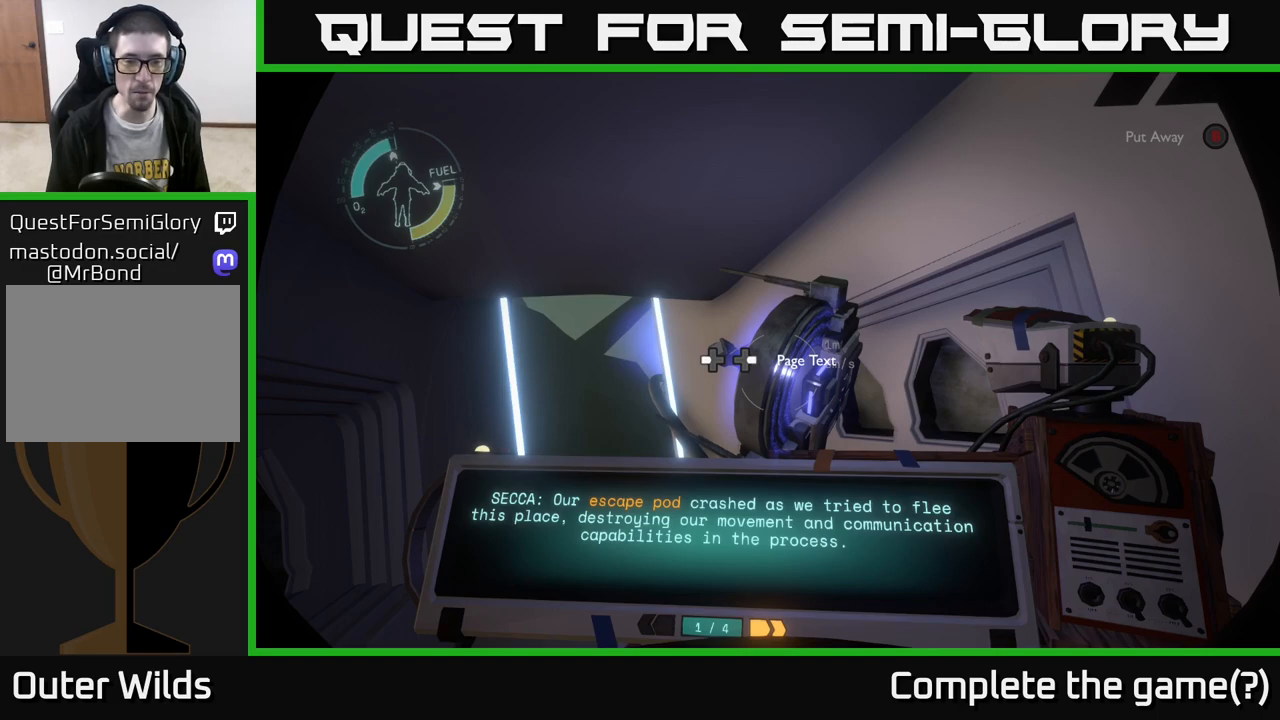
{"buttons": [], "left_stick": "center", "right_stick": "center", "events": []}
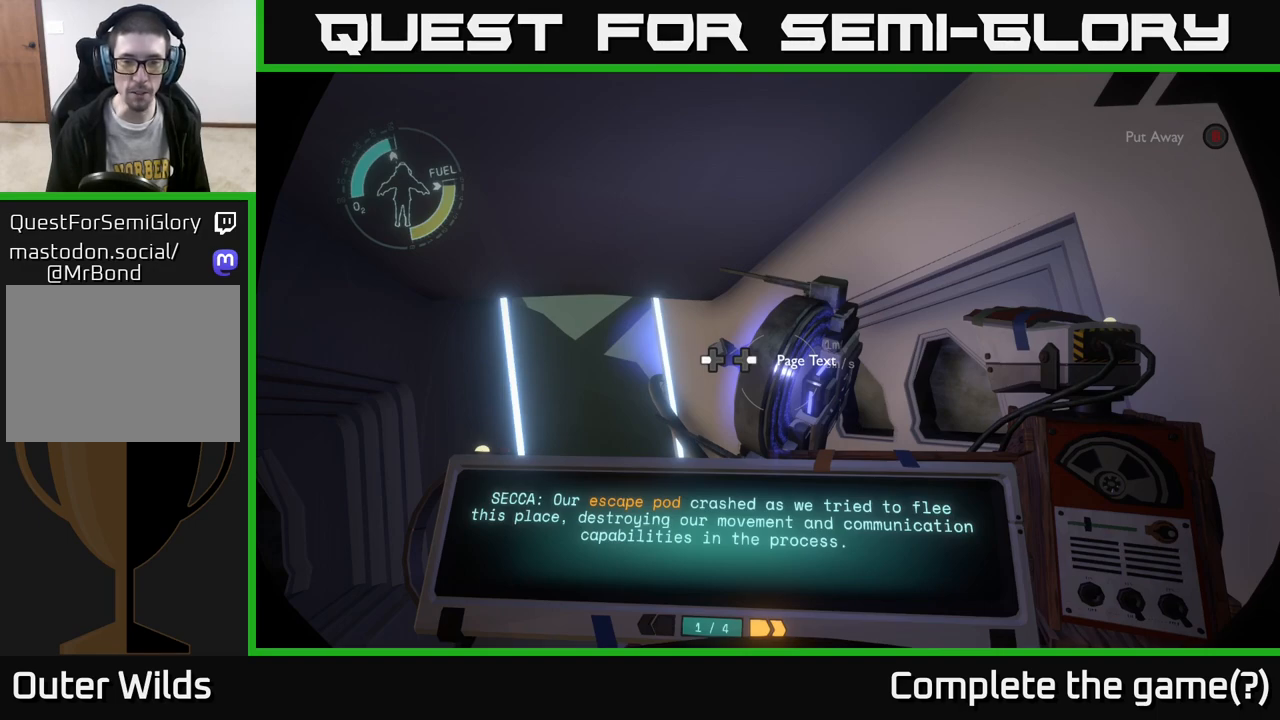
{"buttons": [], "left_stick": "center", "right_stick": "center", "events": [[383, "DPAD_RIGHT", "down"], [467, "DPAD_RIGHT", "up"]]}